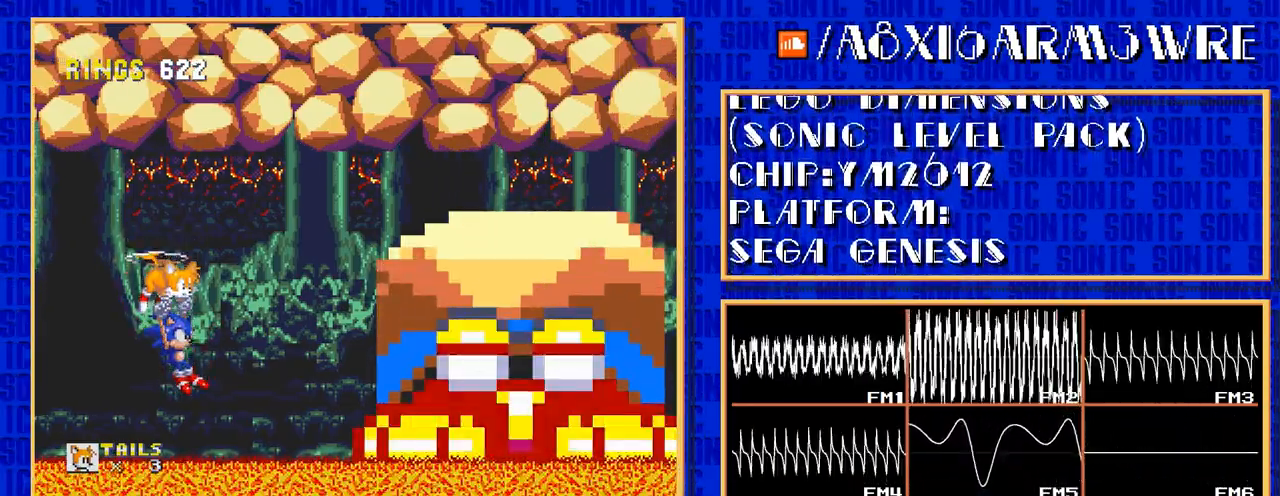
Gameplay with a controller; each line is a JSON object with the inputs held at the frame after it. Not read: L3 R3.
{"buttons": []}
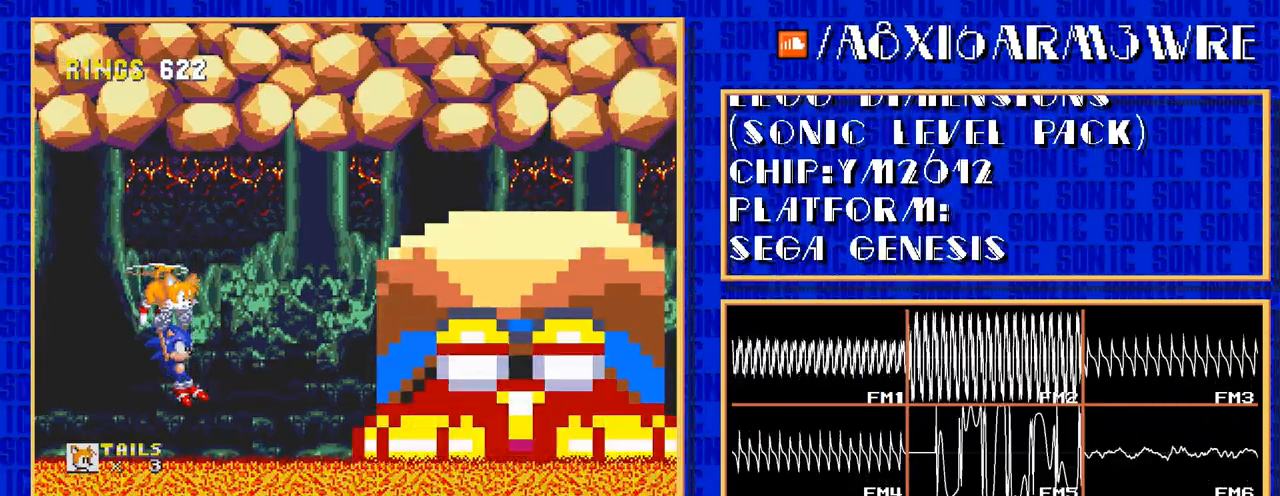
{"buttons": ["C"]}
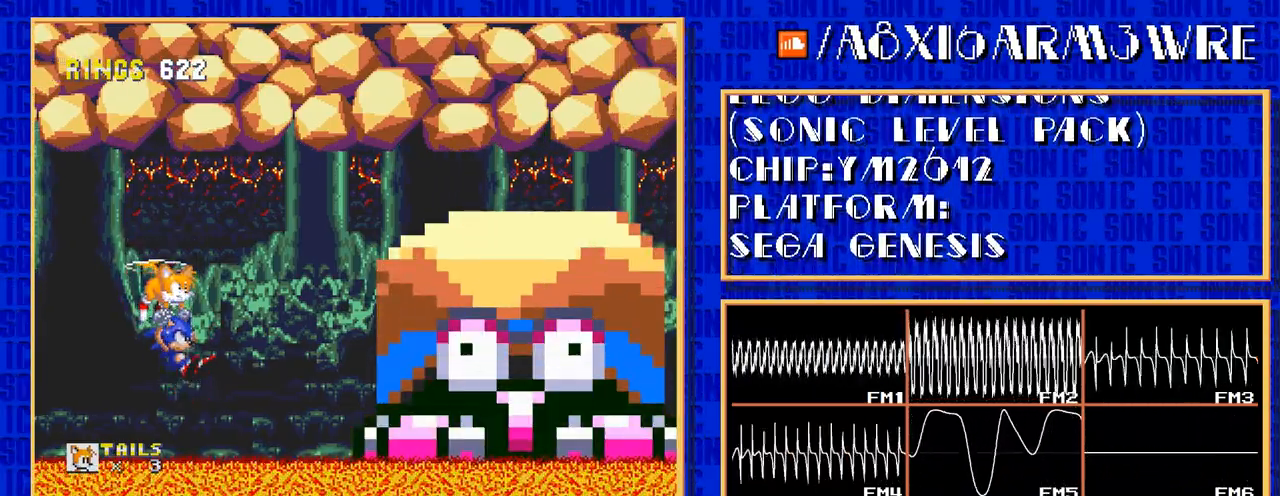
{"buttons": ["DPAD_RIGHT"]}
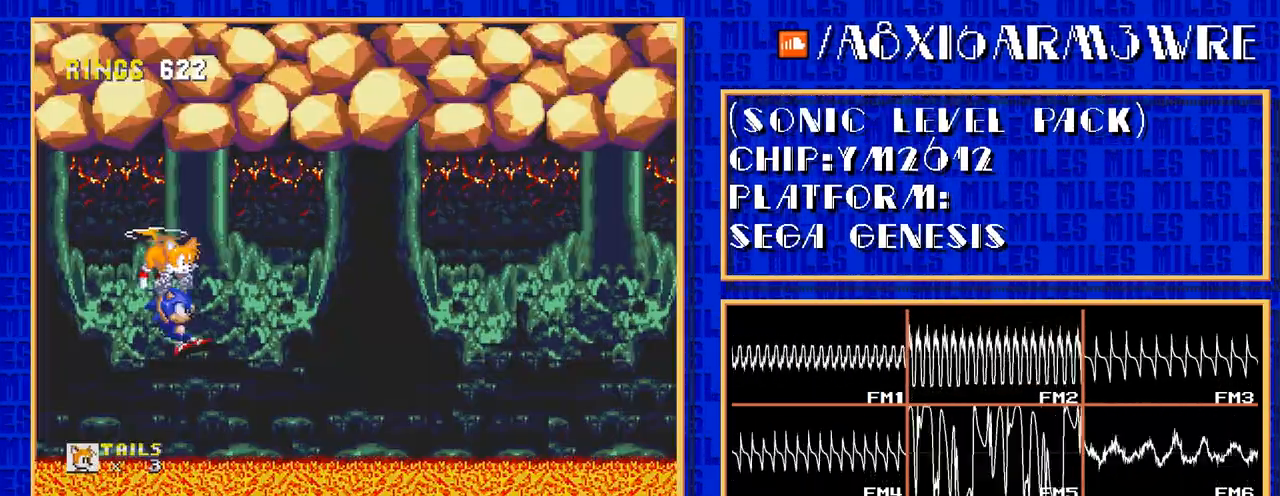
{"buttons": ["C", "DPAD_RIGHT"]}
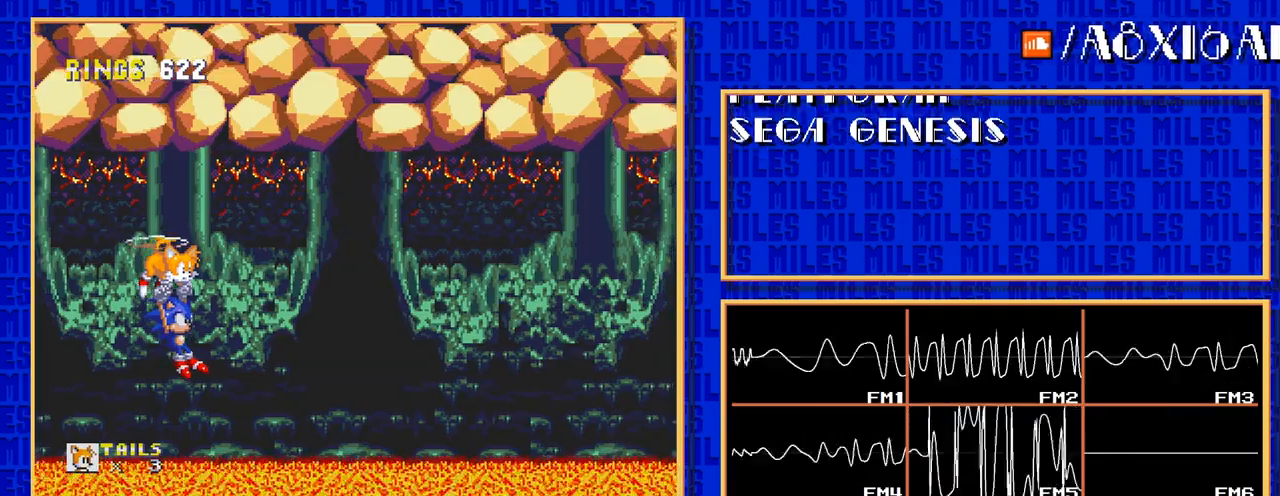
{"buttons": ["DPAD_RIGHT"]}
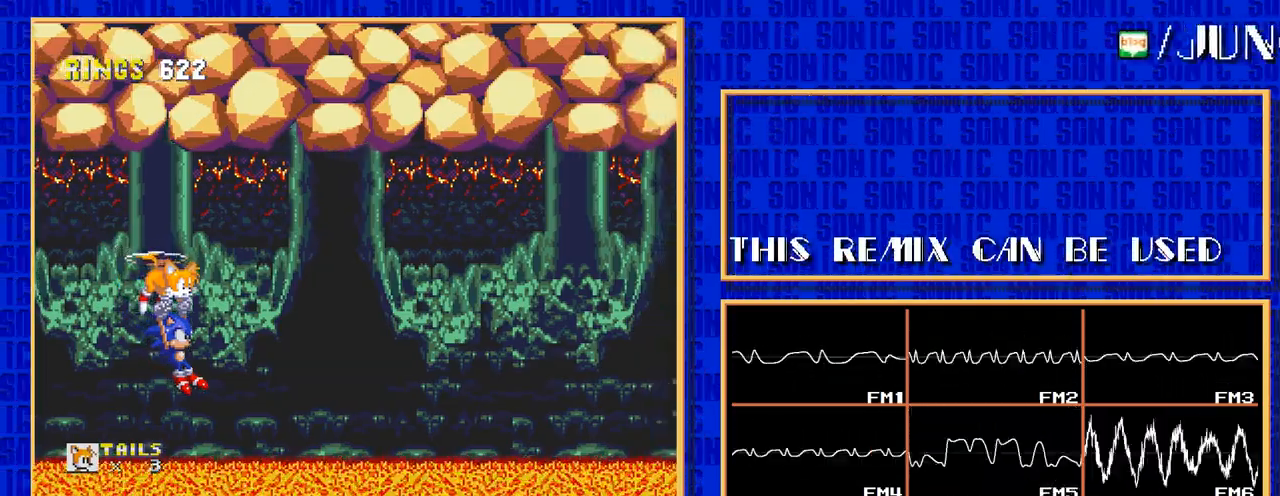
{"buttons": ["C", "DPAD_RIGHT"]}
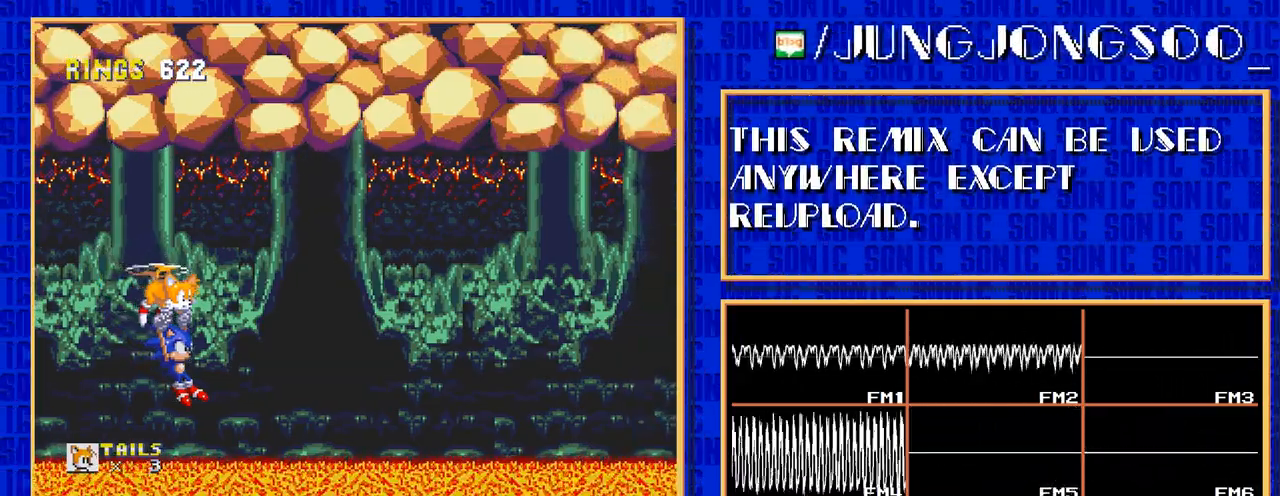
{"buttons": ["DPAD_RIGHT"]}
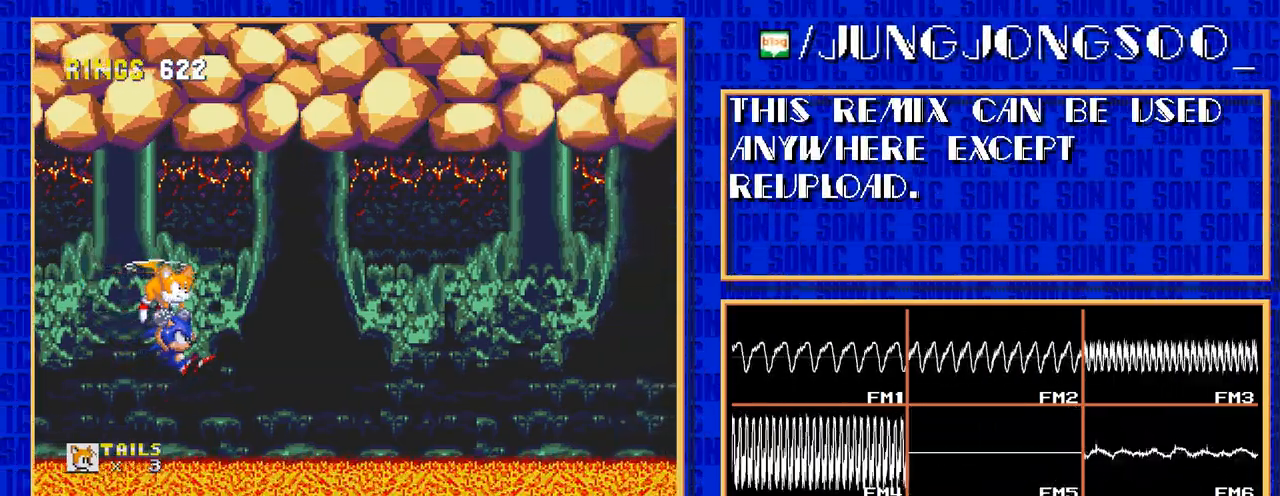
{"buttons": ["C", "DPAD_RIGHT"]}
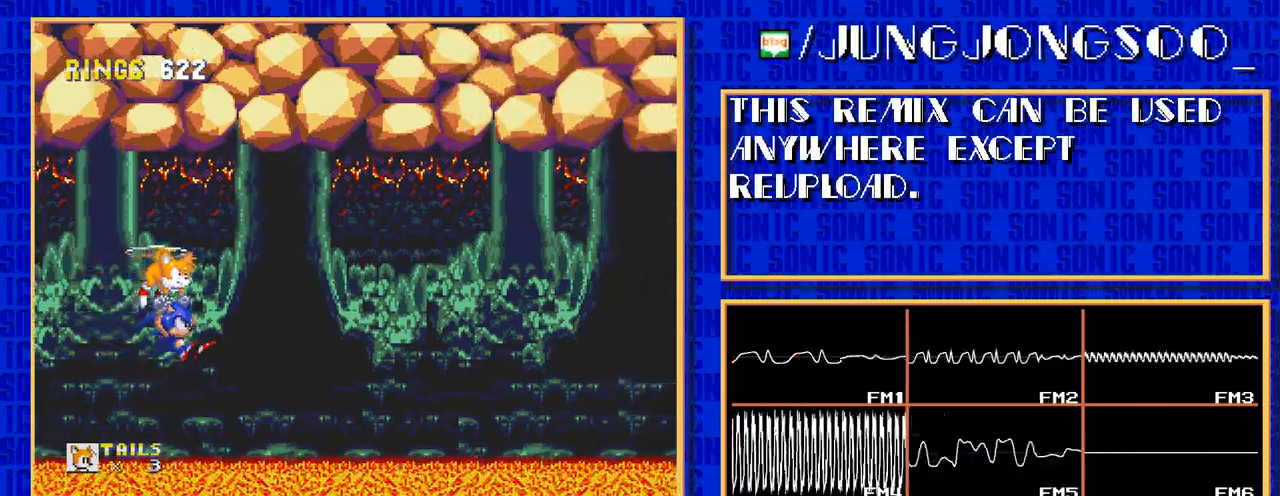
{"buttons": ["DPAD_RIGHT"]}
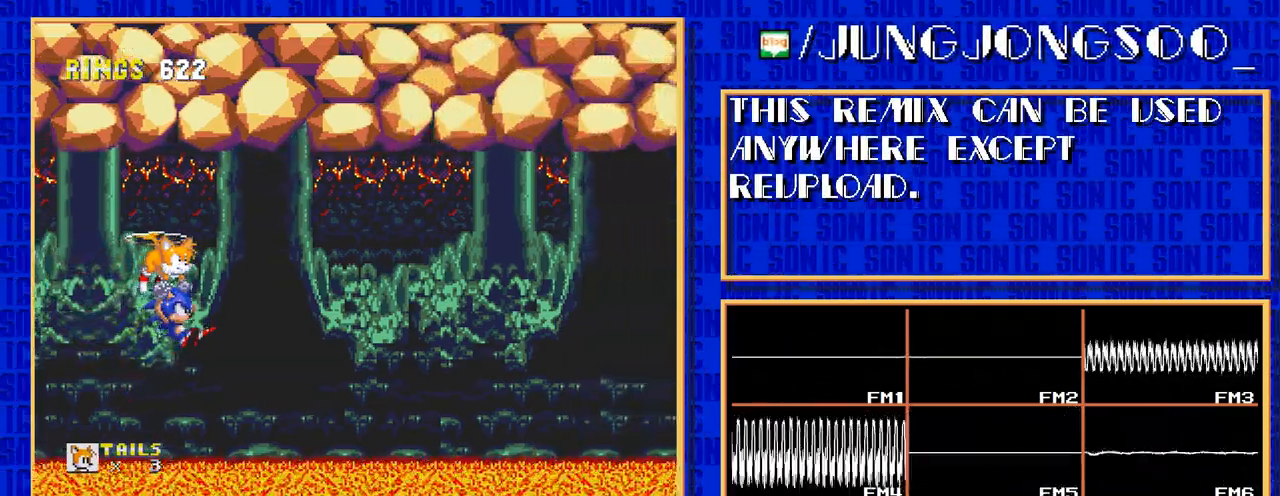
{"buttons": ["C", "DPAD_RIGHT"]}
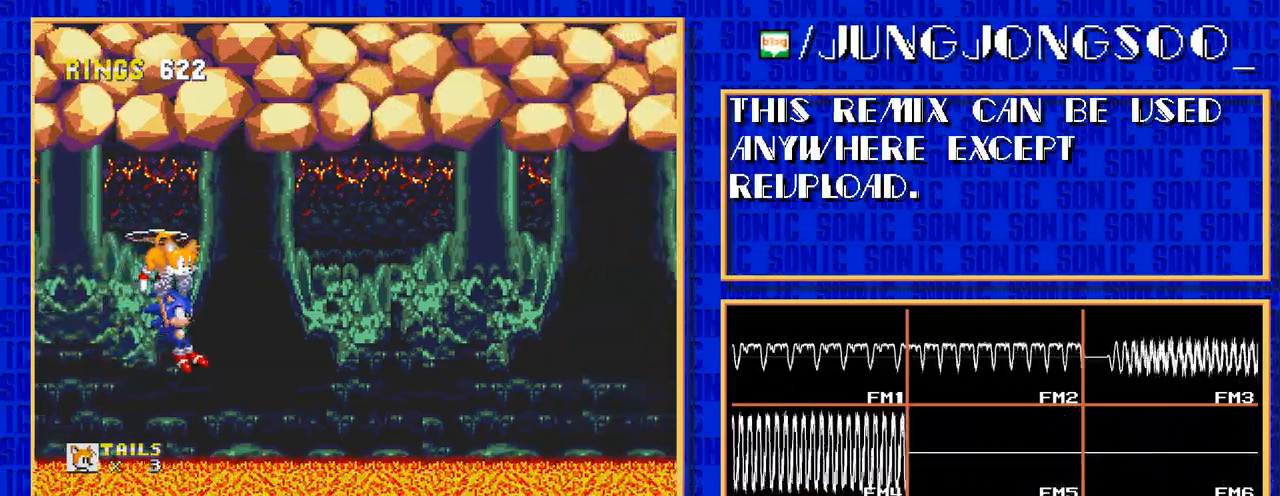
{"buttons": ["DPAD_RIGHT"]}
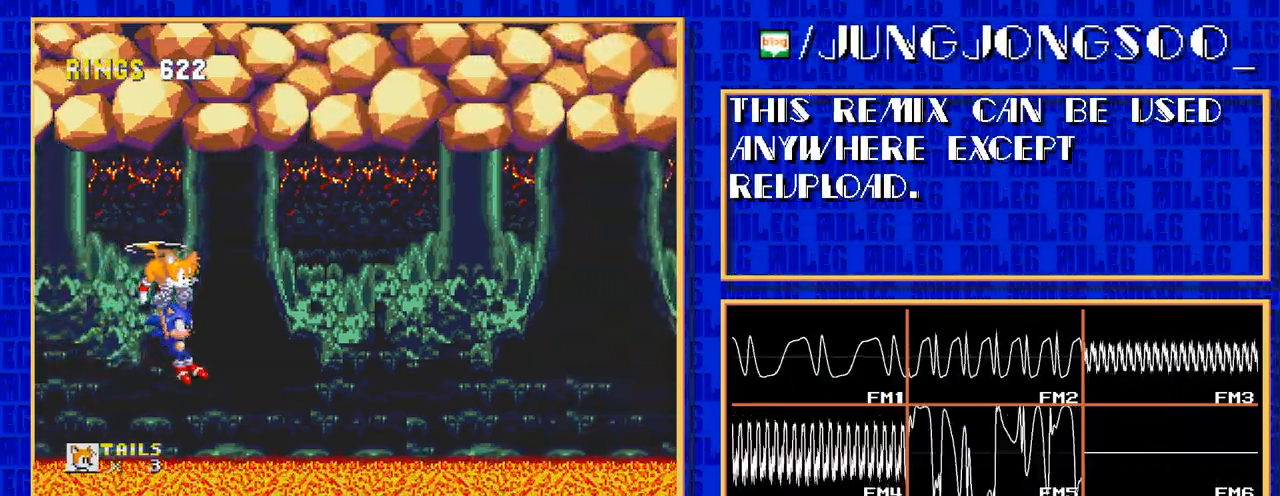
{"buttons": ["C", "DPAD_RIGHT"]}
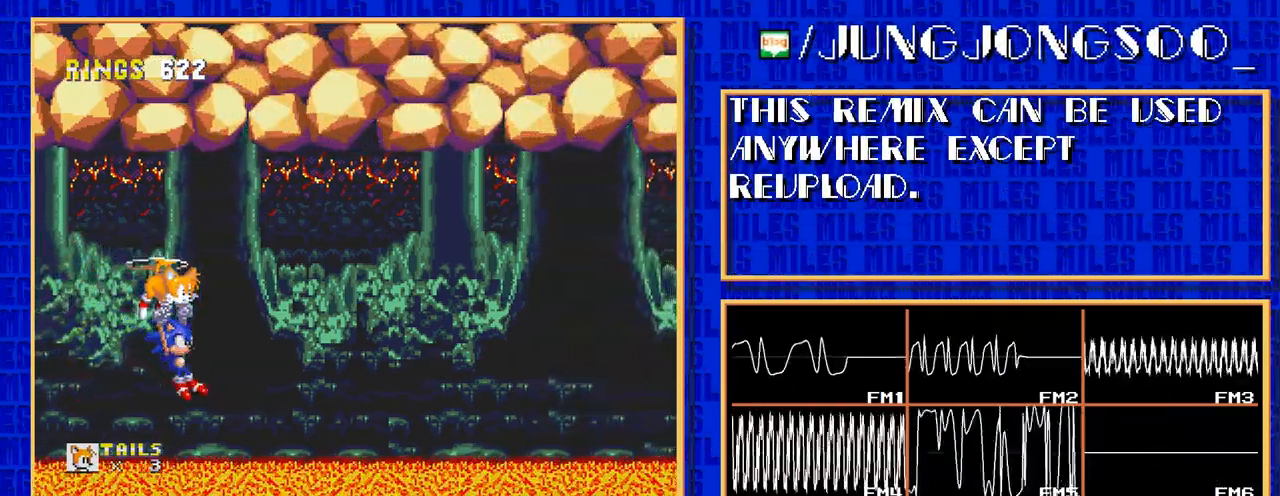
{"buttons": ["DPAD_RIGHT"]}
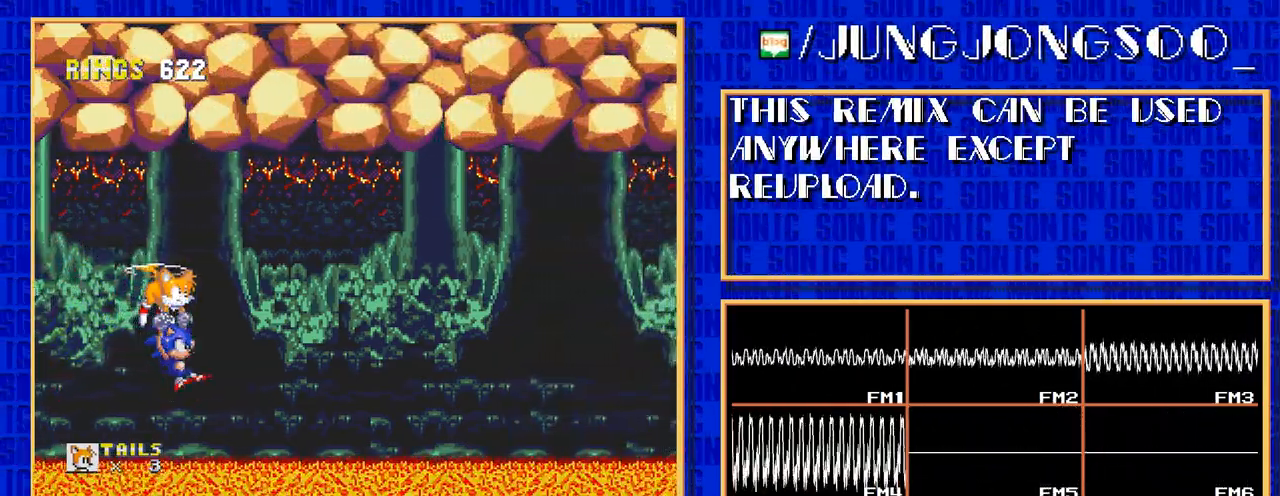
{"buttons": ["C", "DPAD_RIGHT"]}
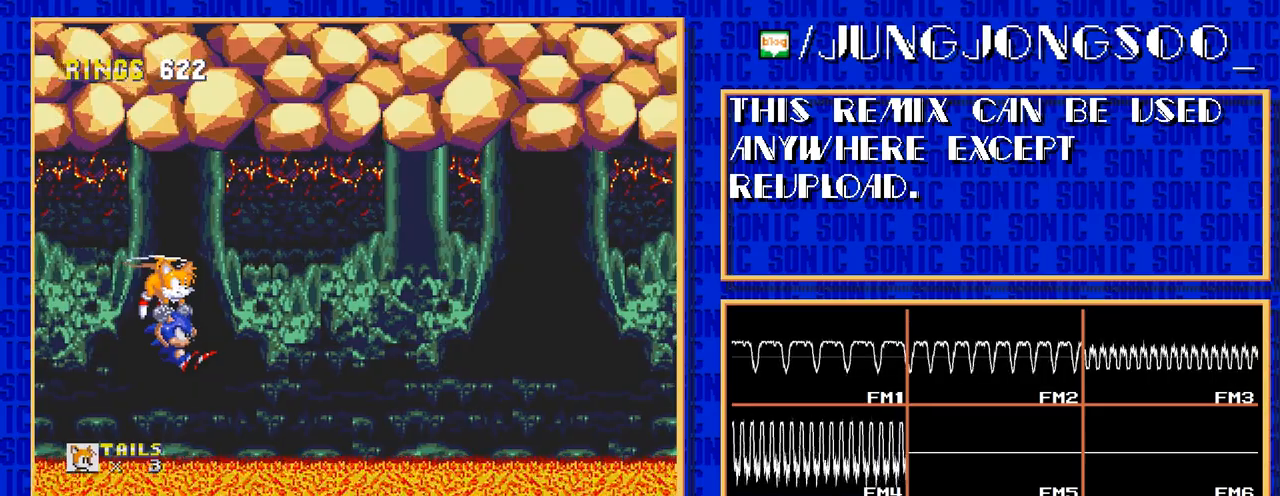
{"buttons": ["DPAD_RIGHT"]}
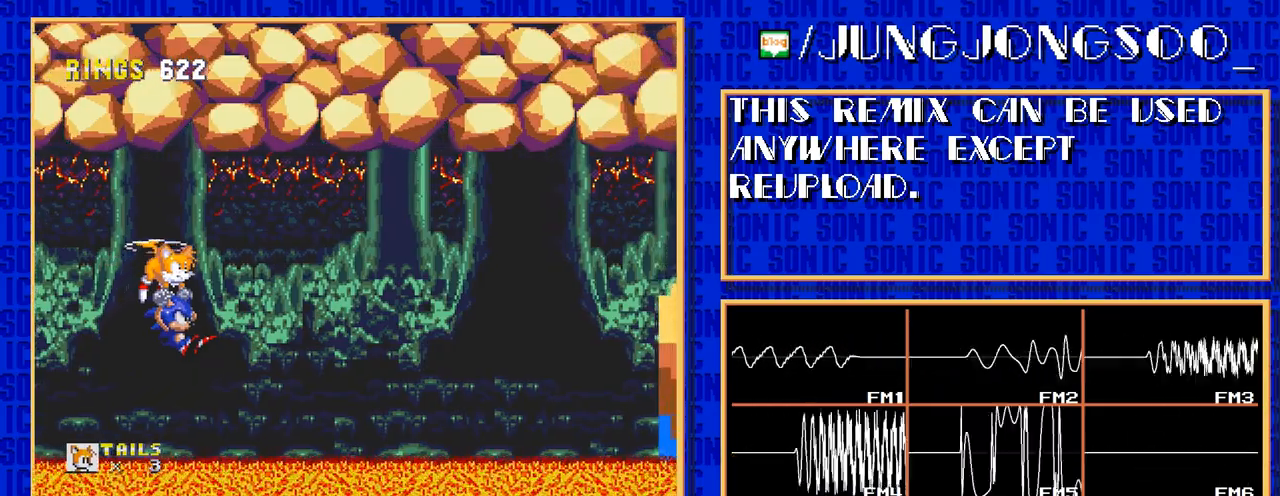
{"buttons": ["C", "DPAD_RIGHT"]}
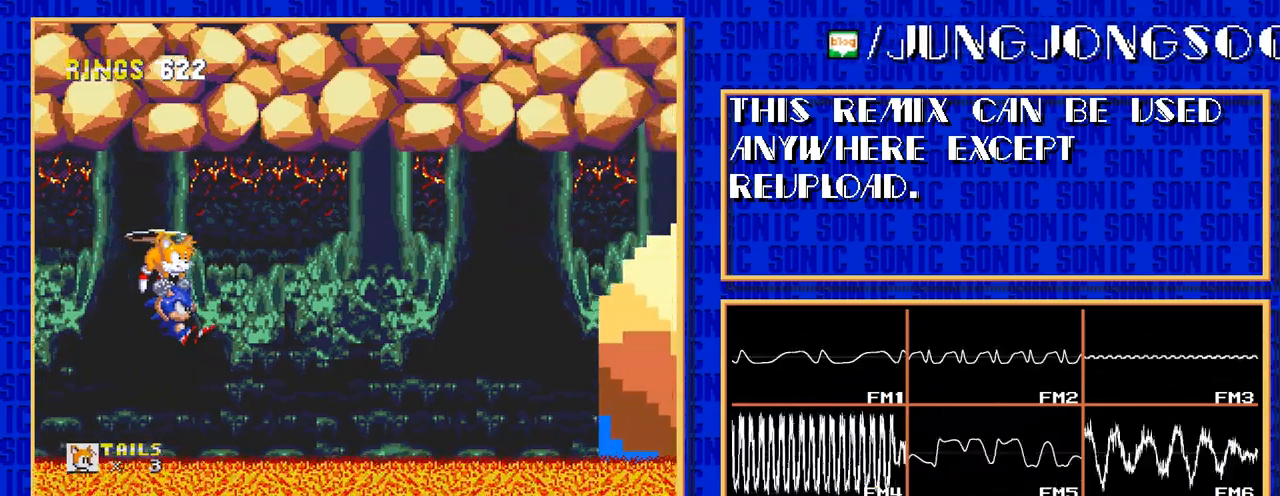
{"buttons": ["DPAD_RIGHT"]}
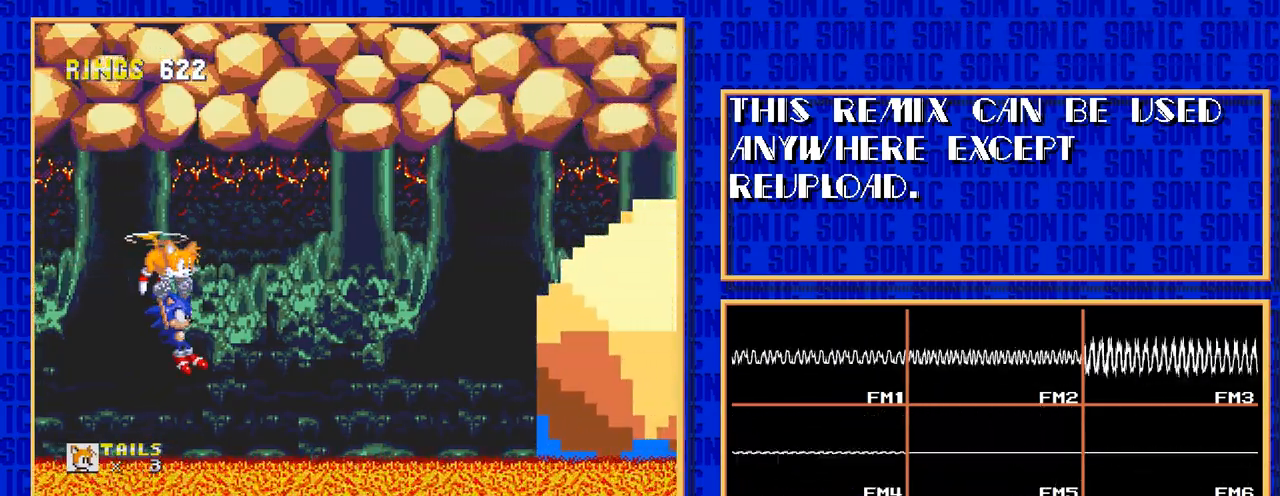
{"buttons": ["C"]}
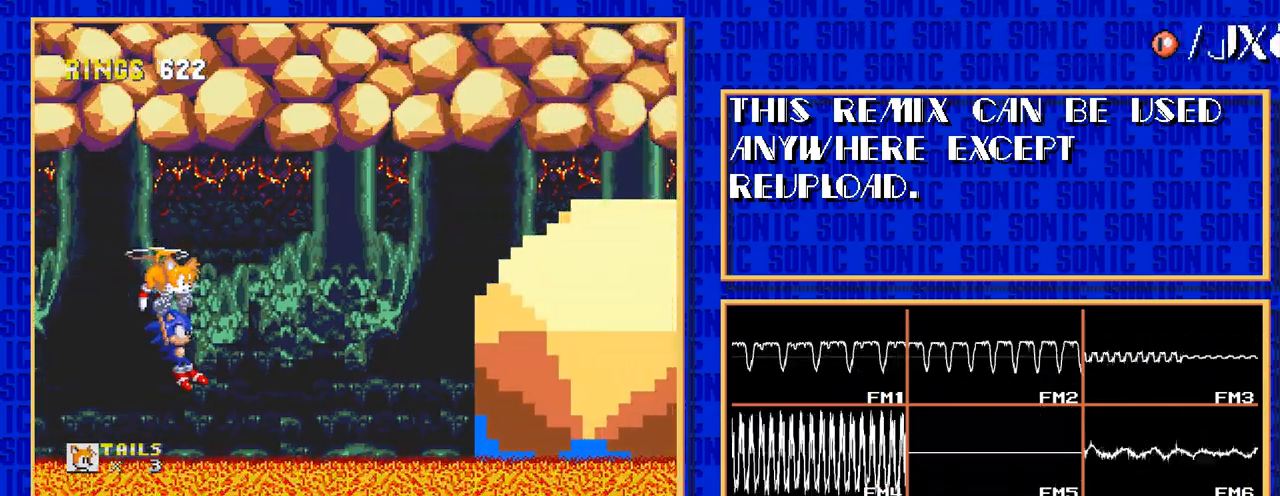
{"buttons": []}
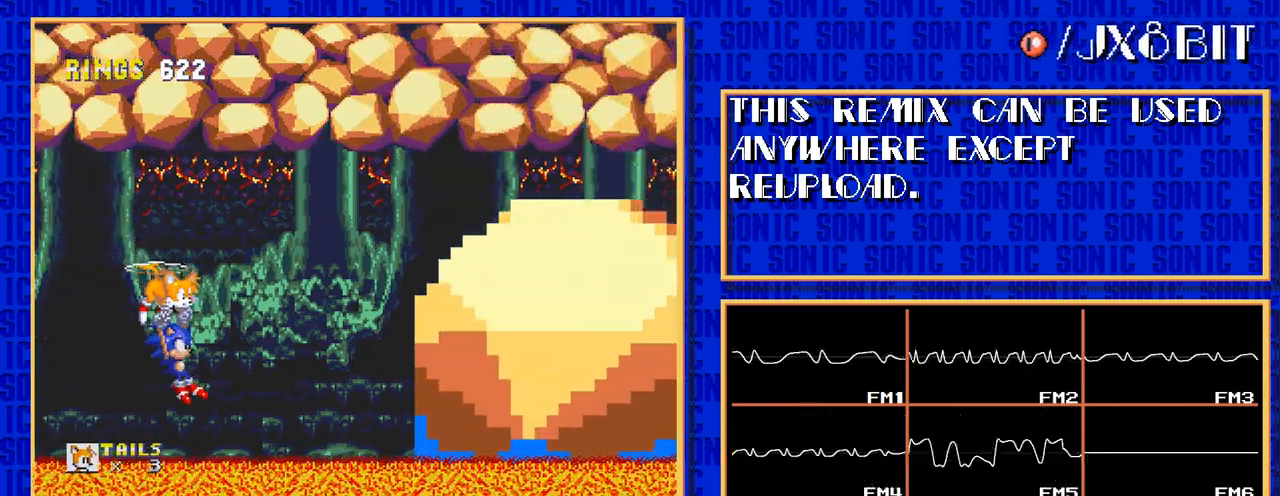
{"buttons": ["C"]}
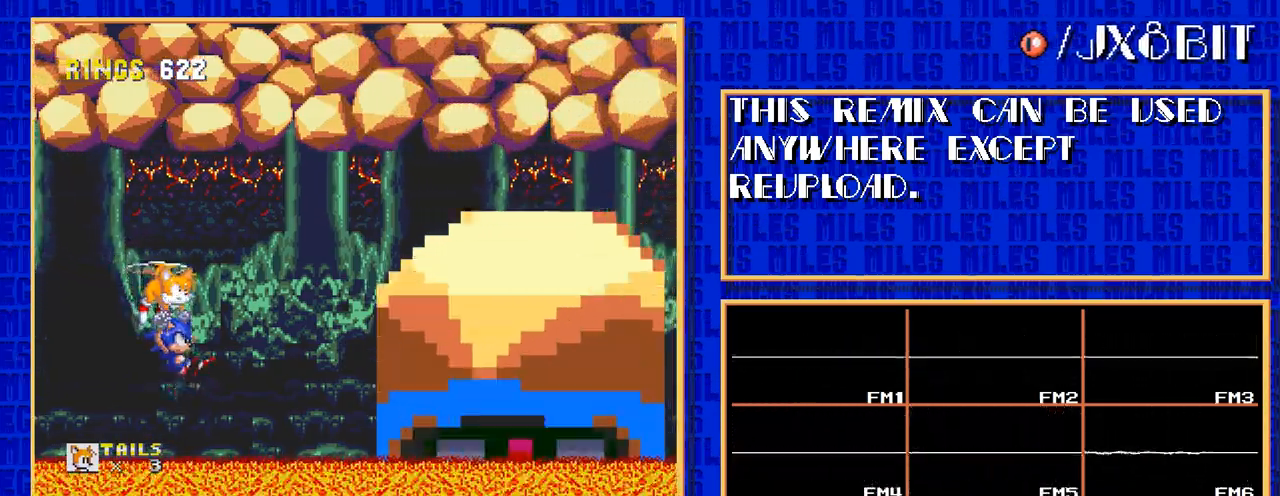
{"buttons": []}
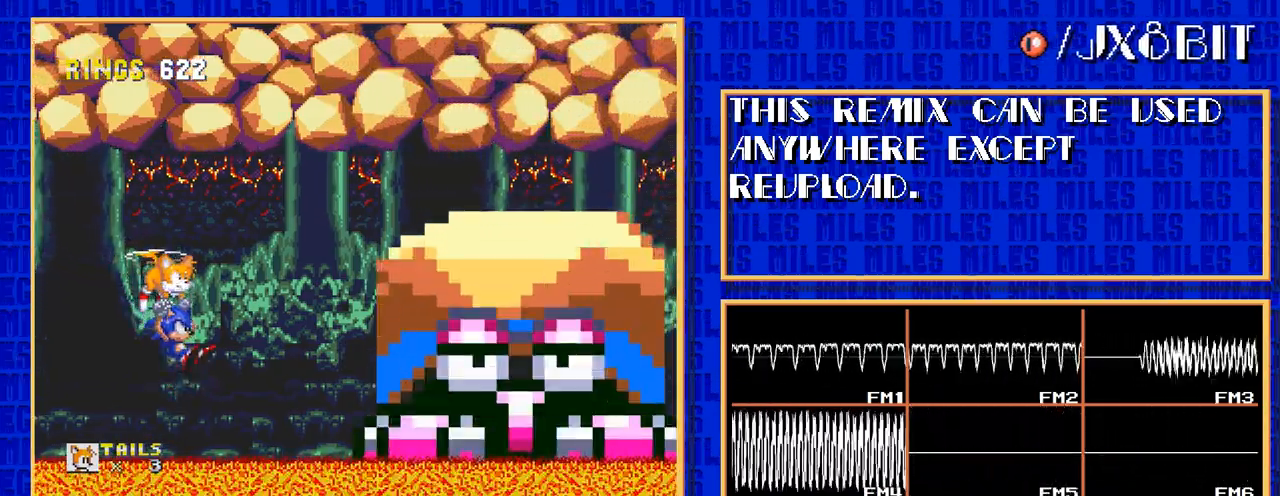
{"buttons": ["C"]}
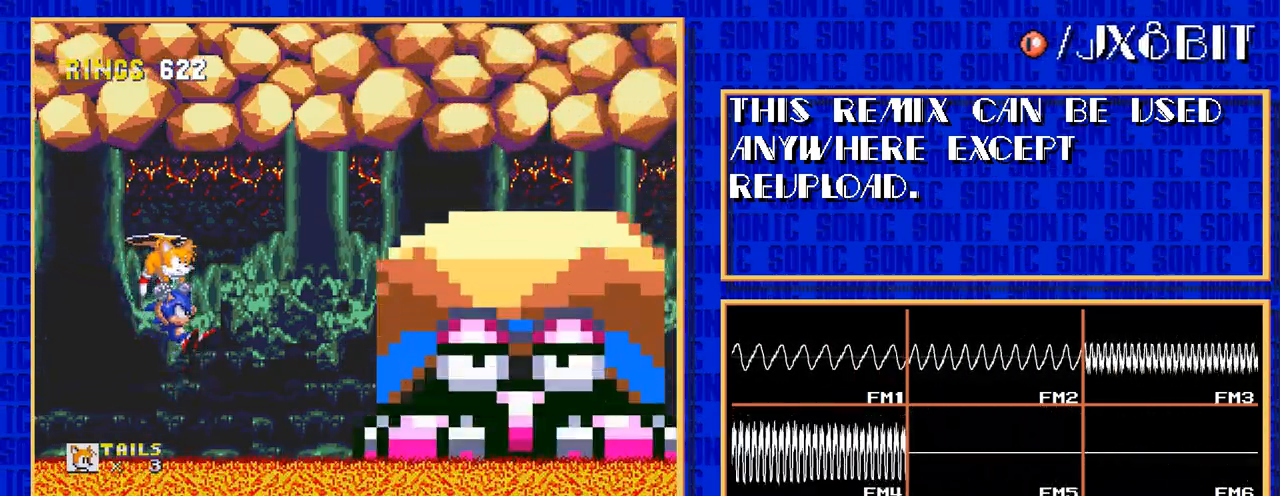
{"buttons": []}
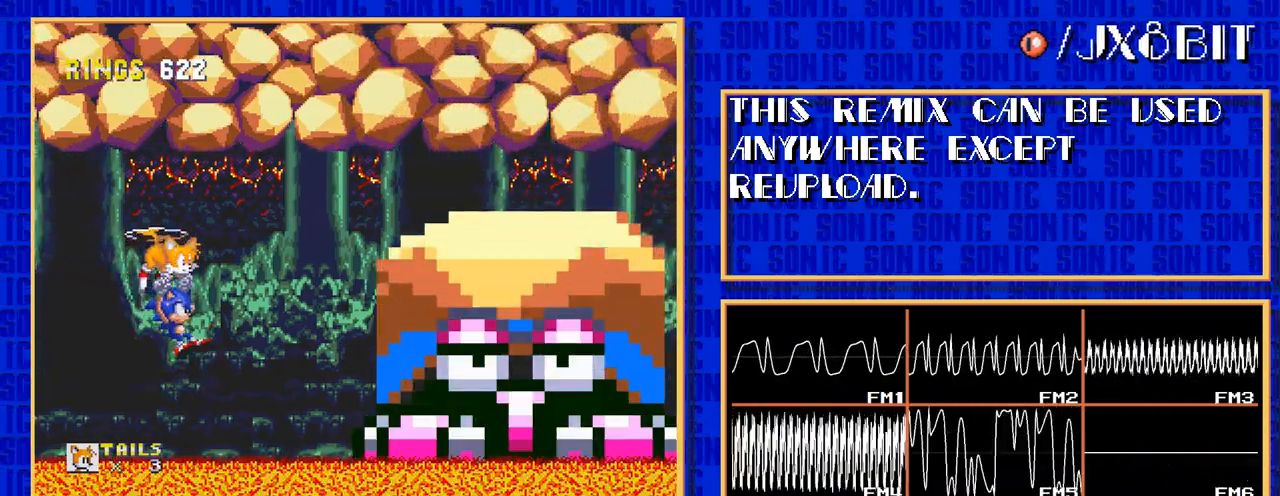
{"buttons": ["C"]}
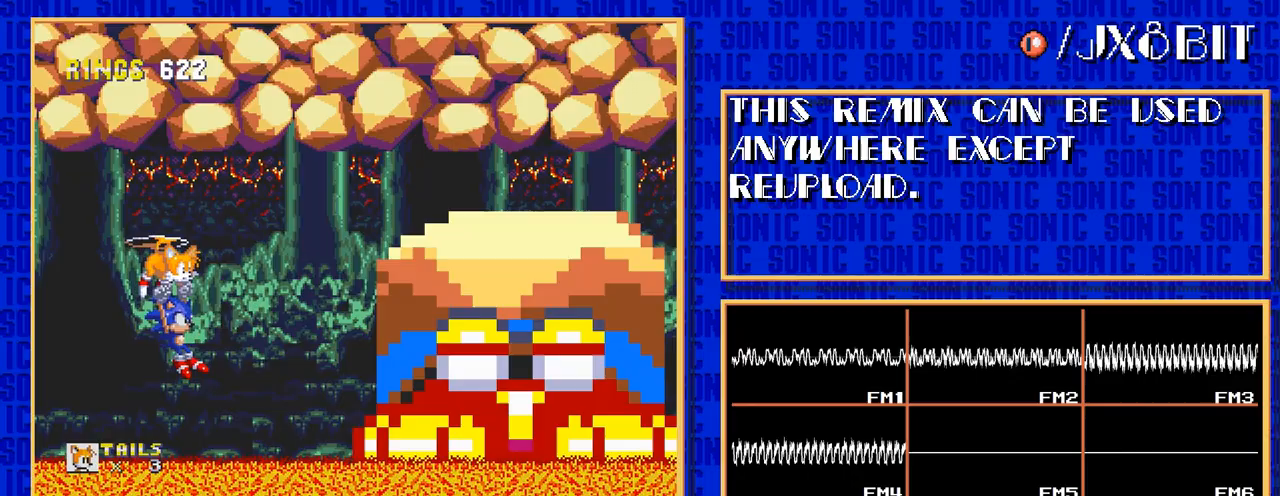
{"buttons": []}
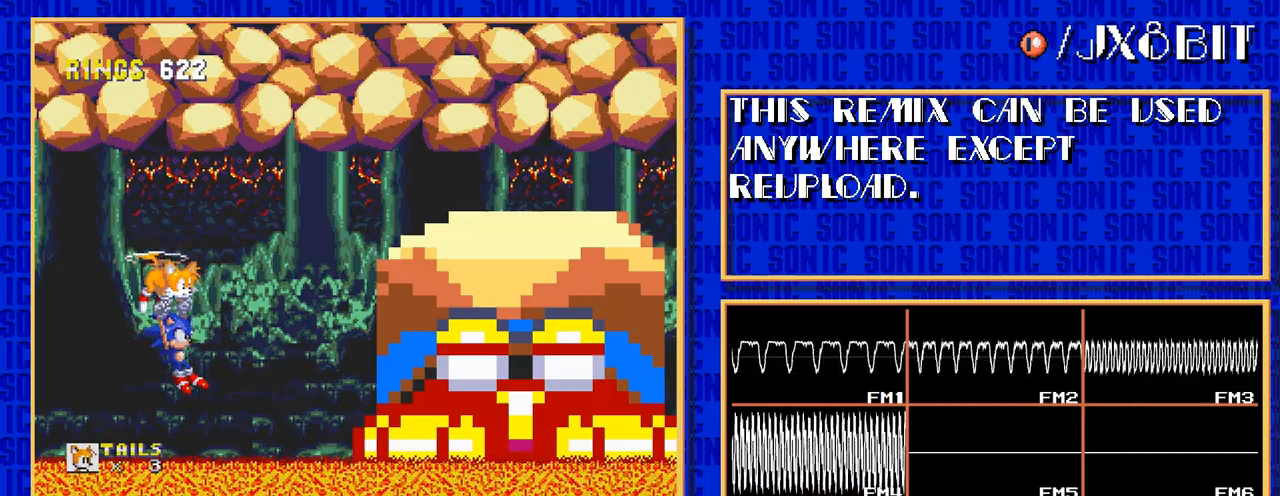
{"buttons": ["C"]}
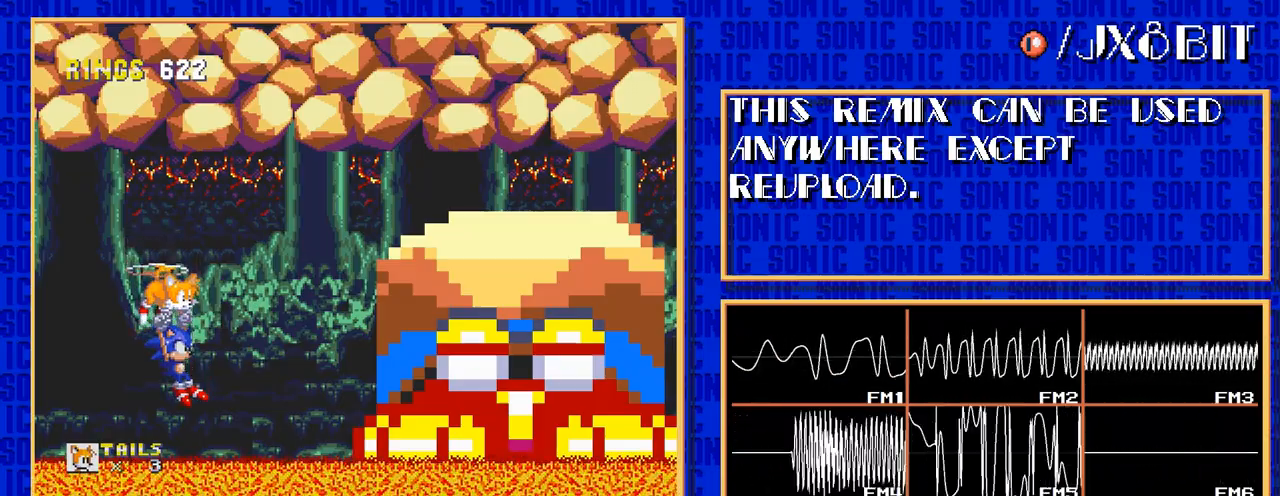
{"buttons": []}
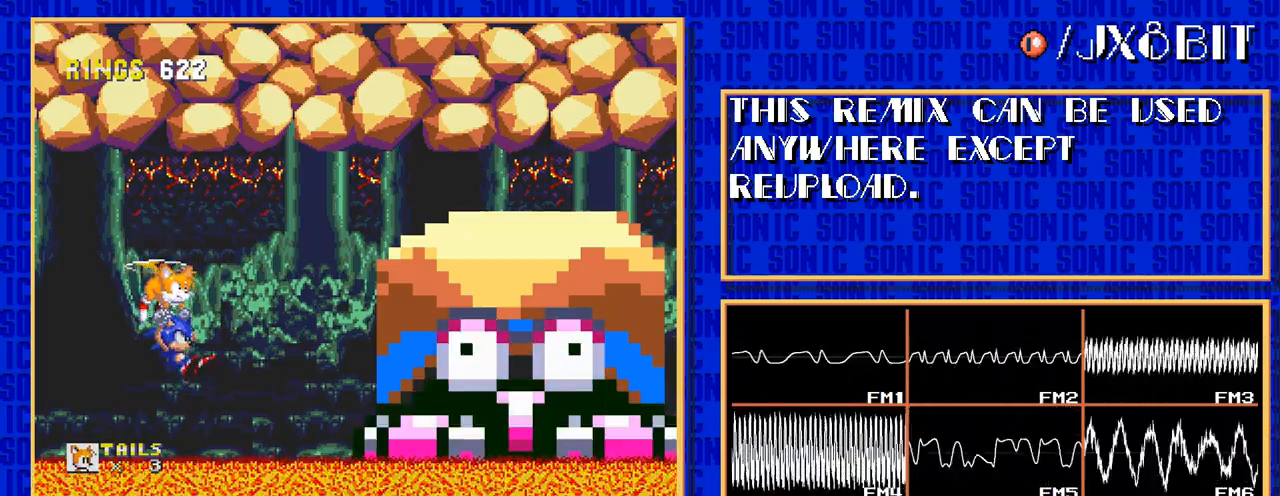
{"buttons": ["C", "DPAD_RIGHT"]}
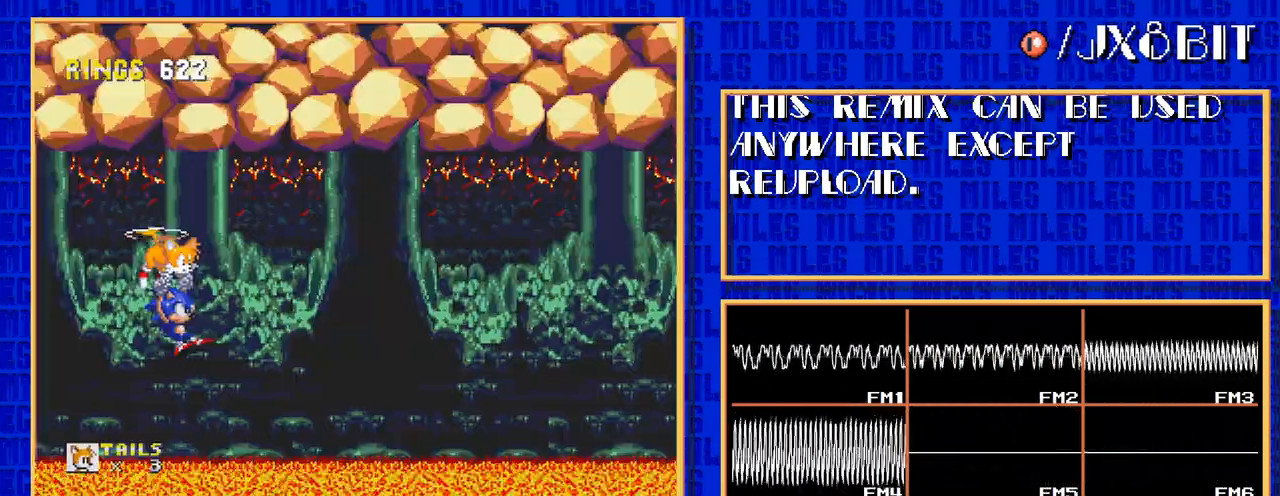
{"buttons": ["DPAD_RIGHT"]}